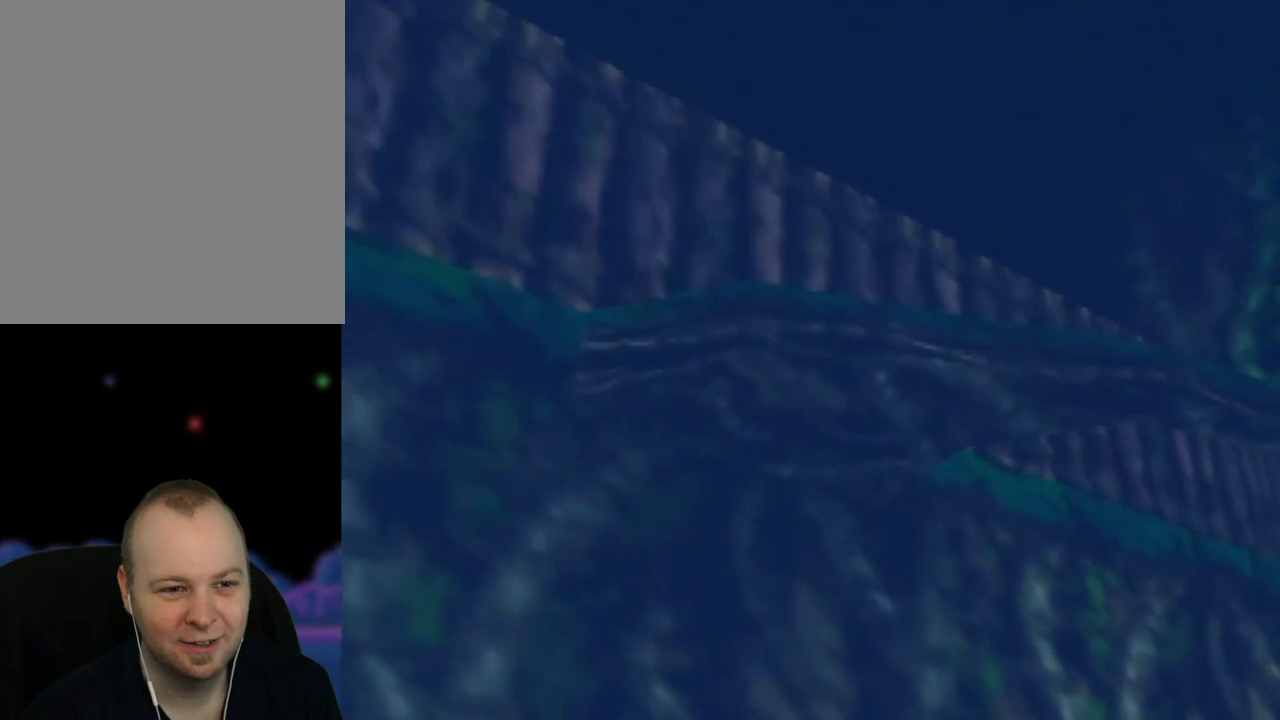
Gameplay with a controller (Nintendo layout); each line is a JSON object with the inputs held at the frame after it. "events" lists button and stick changes between this image and that frame as [ms after this image, input, new state], when the widget could be followed in between. Not read: L1 L3 R1 R3.
{"buttons": ["A"], "left_stick": "left", "events": [[300, "left_stick", "left"], [383, "A", "down"]]}
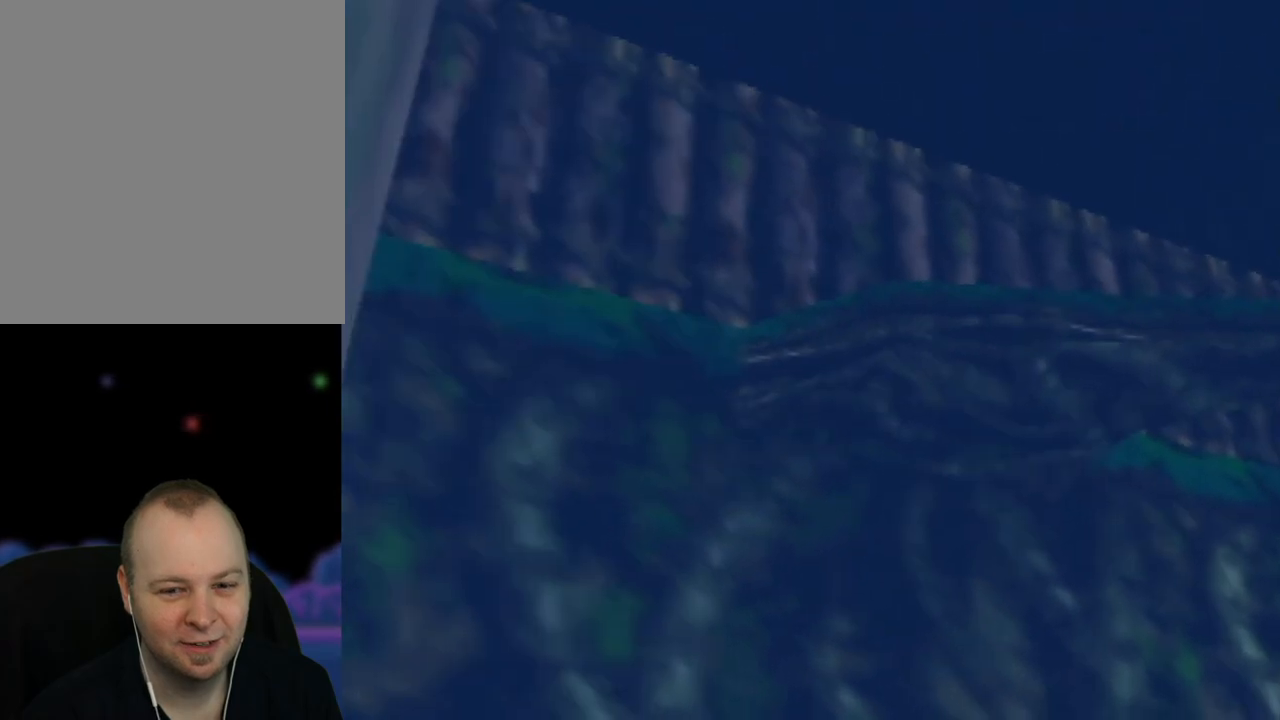
{"buttons": [], "left_stick": "up-left", "events": [[67, "A", "up"], [350, "left_stick", "up-left"]]}
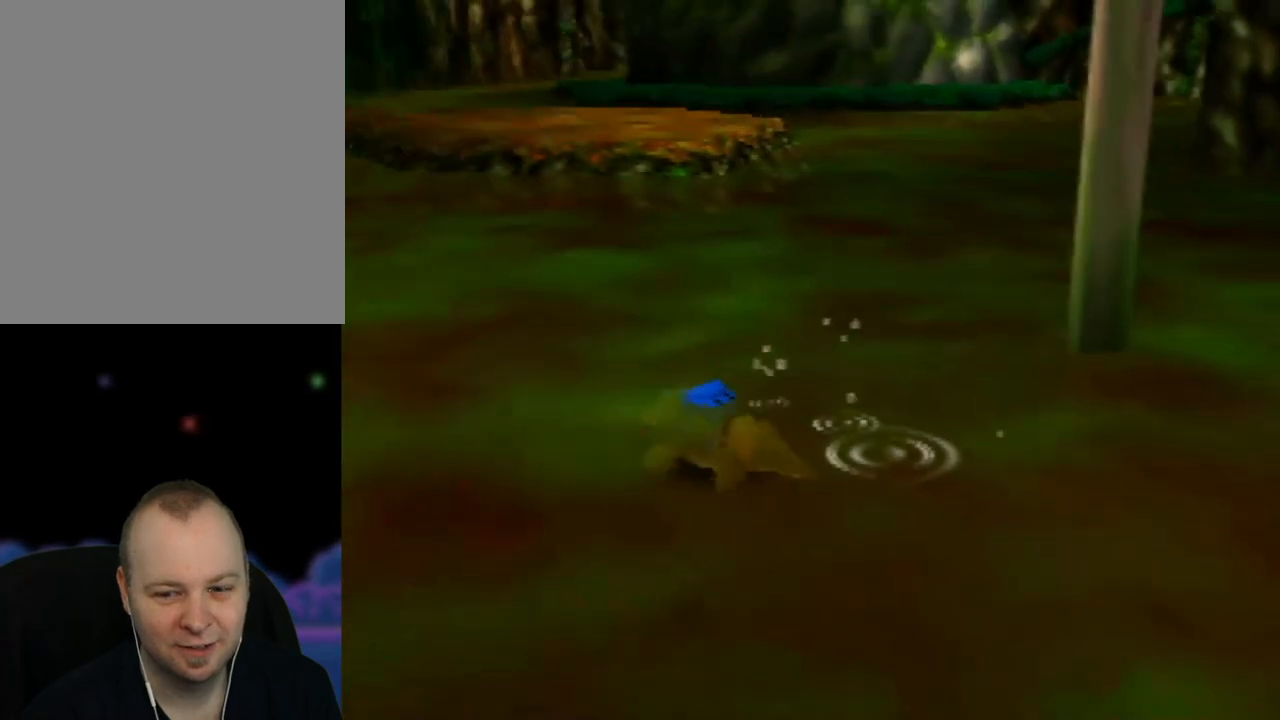
{"buttons": [], "left_stick": "up", "events": [[333, "left_stick", "up"]]}
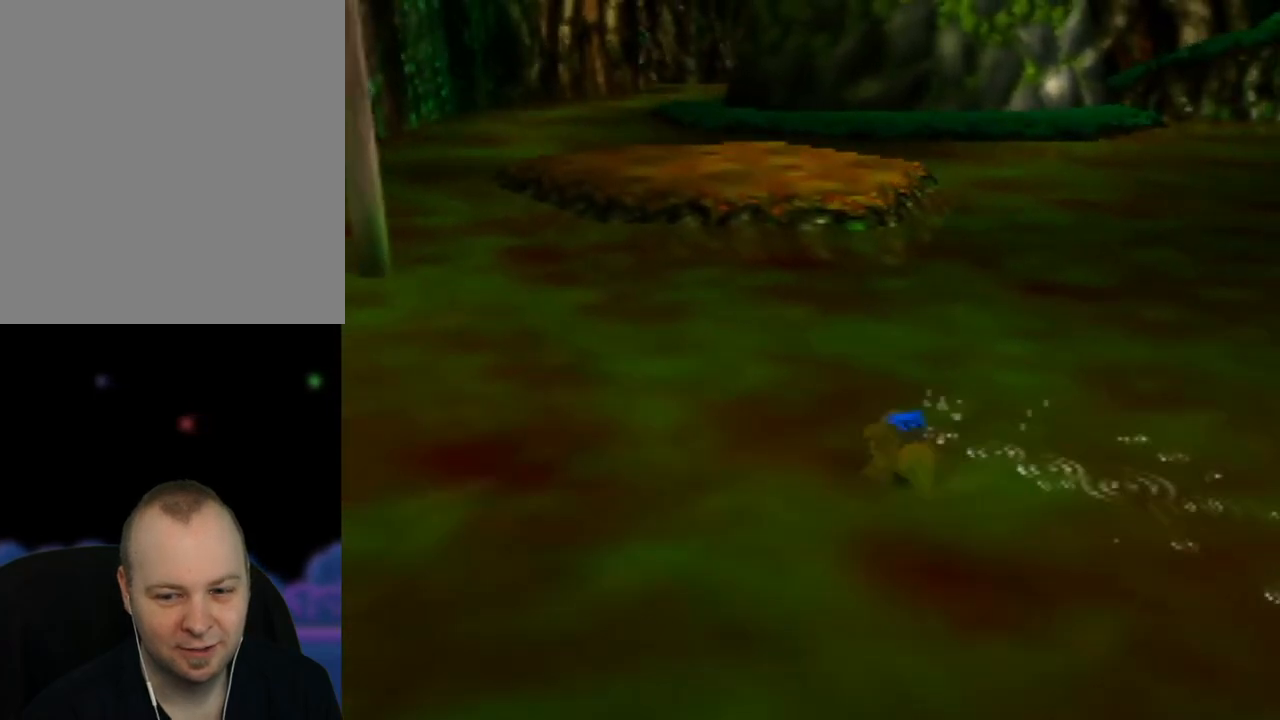
{"buttons": ["A"], "left_stick": "up-left", "events": [[83, "left_stick", "up-left"], [400, "A", "down"]]}
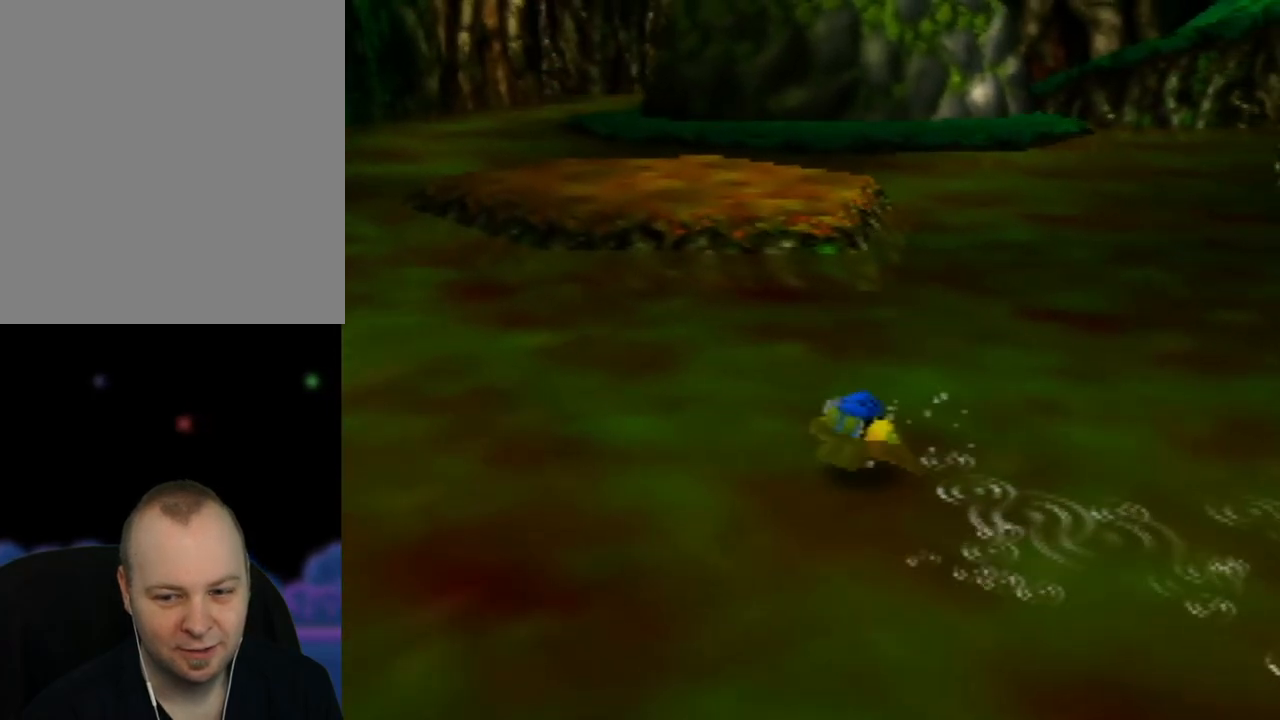
{"buttons": ["A"], "left_stick": "up", "events": [[317, "left_stick", "up"]]}
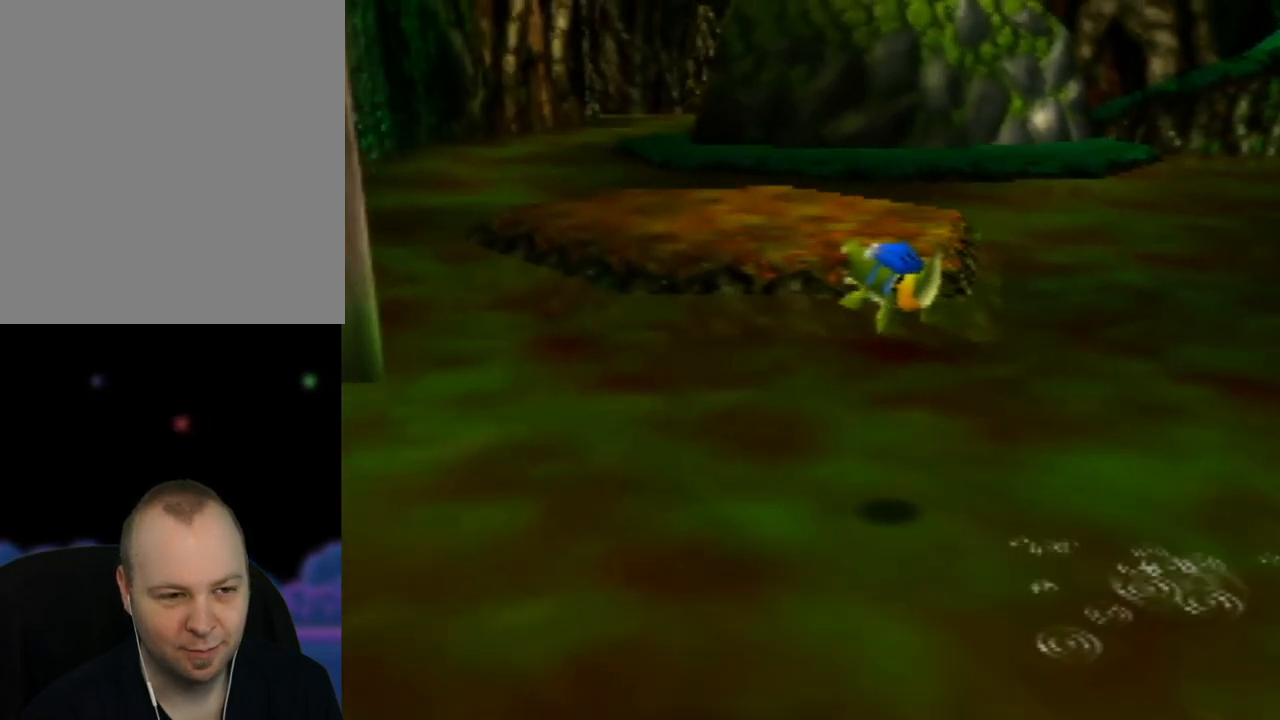
{"buttons": [], "left_stick": "up", "events": [[250, "A", "up"]]}
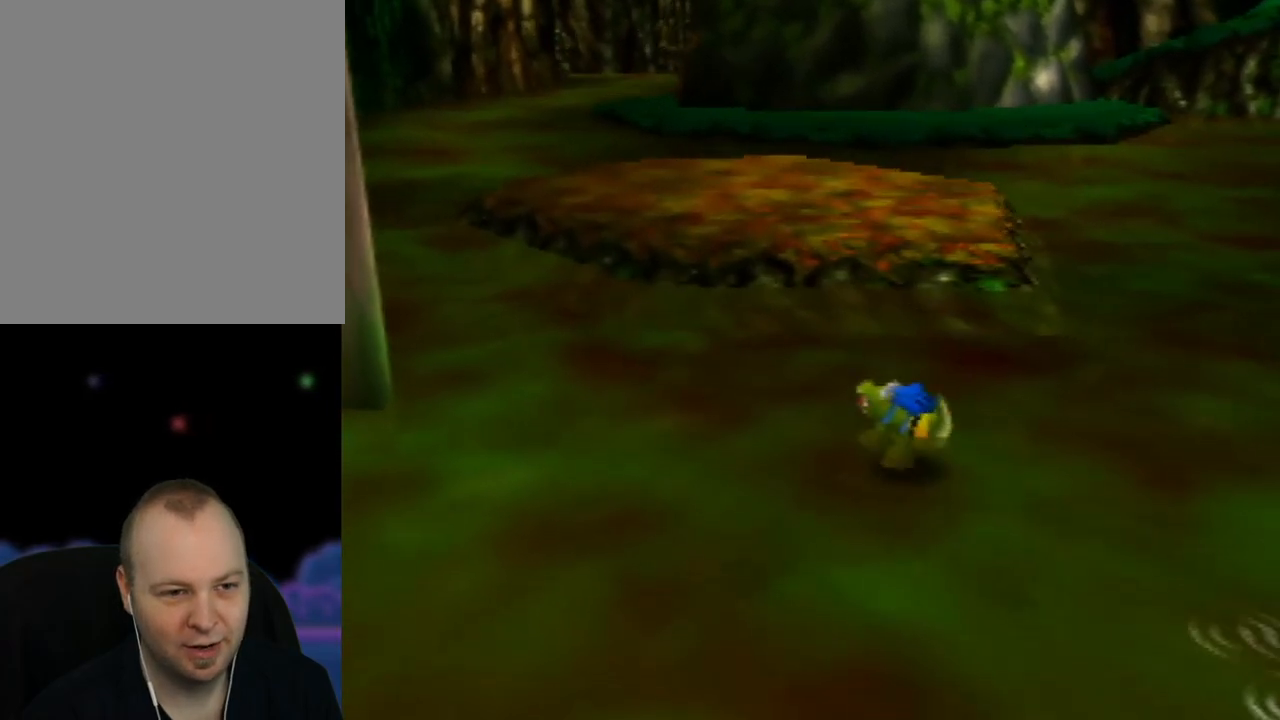
{"buttons": ["A"], "left_stick": "up", "events": [[117, "A", "down"]]}
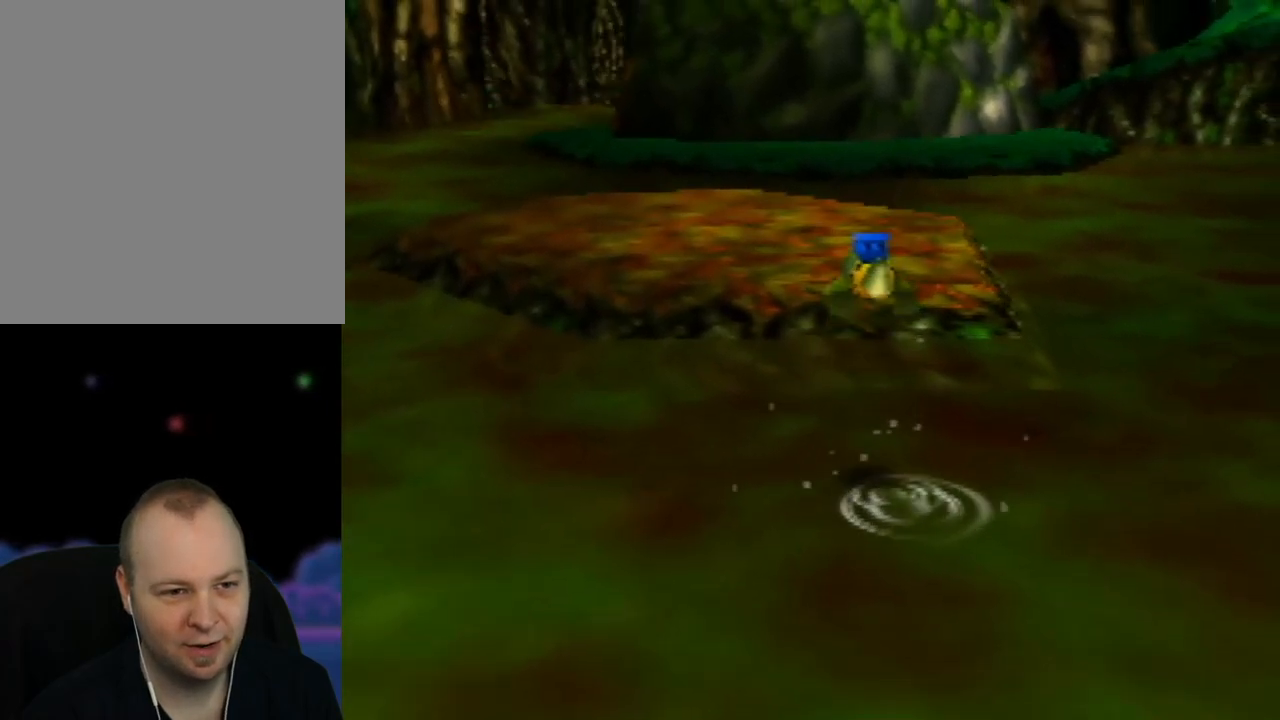
{"buttons": [], "left_stick": "up", "events": [[233, "A", "up"]]}
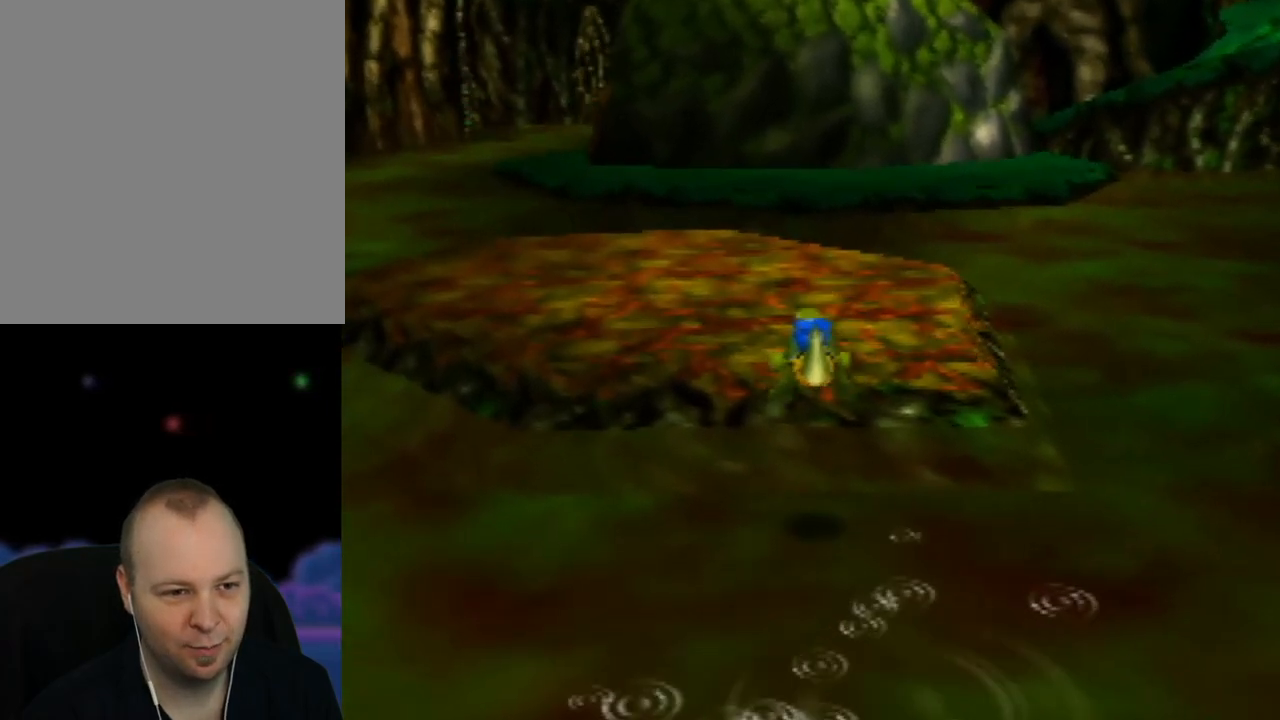
{"buttons": ["C_RIGHT"], "left_stick": "up", "events": [[250, "C_RIGHT", "down"]]}
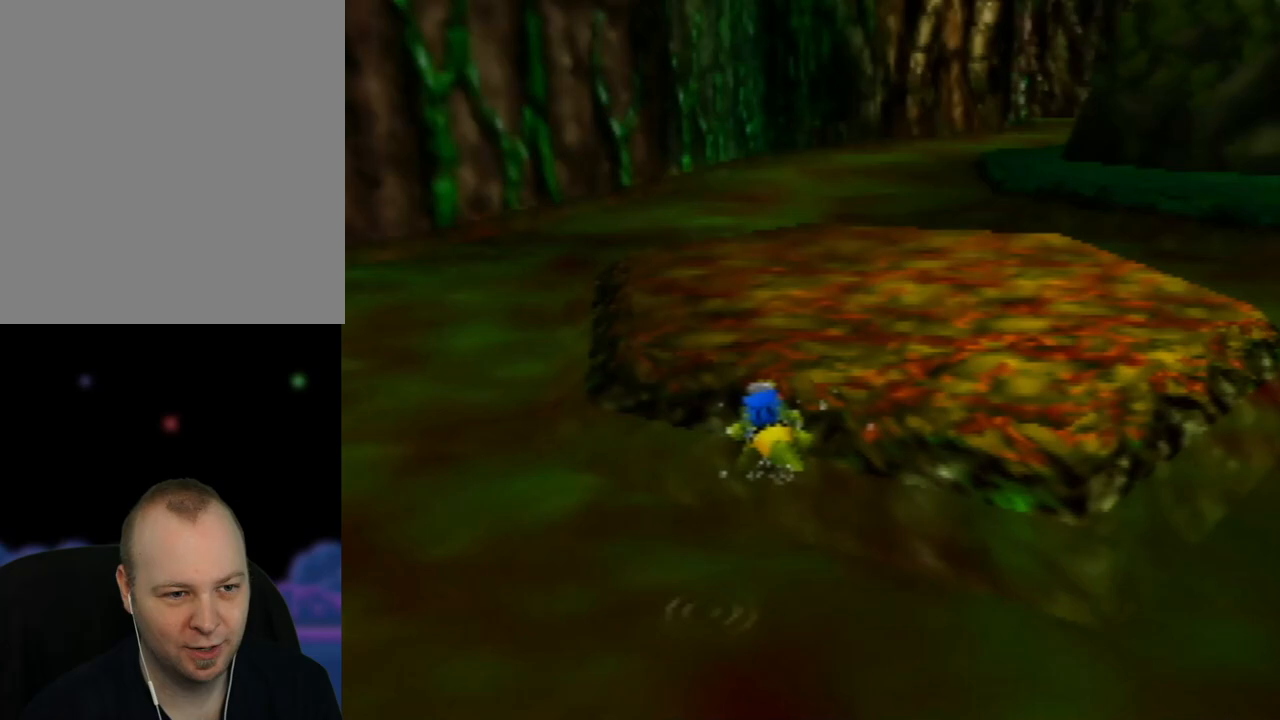
{"buttons": ["C_LEFT"], "left_stick": "up-right", "events": [[167, "C_RIGHT", "up"], [300, "left_stick", "up-right"], [450, "C_LEFT", "down"]]}
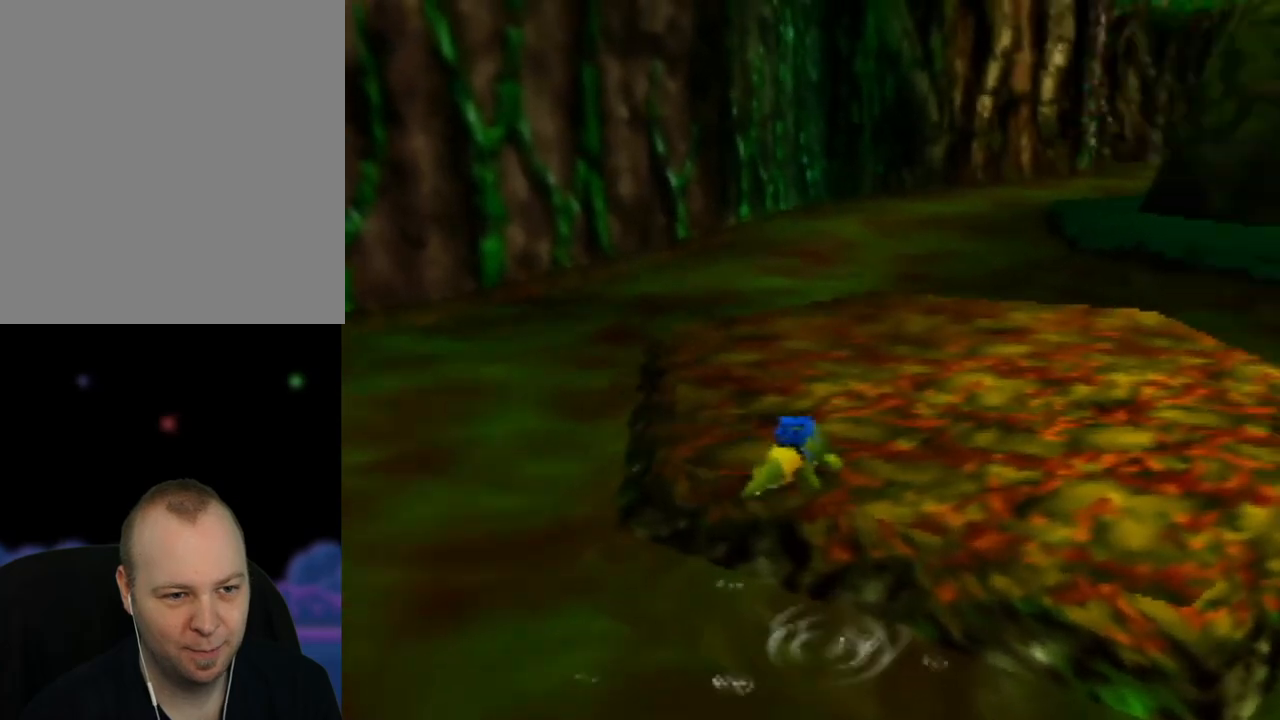
{"buttons": [], "left_stick": "up", "events": [[50, "left_stick", "up"], [200, "C_LEFT", "up"]]}
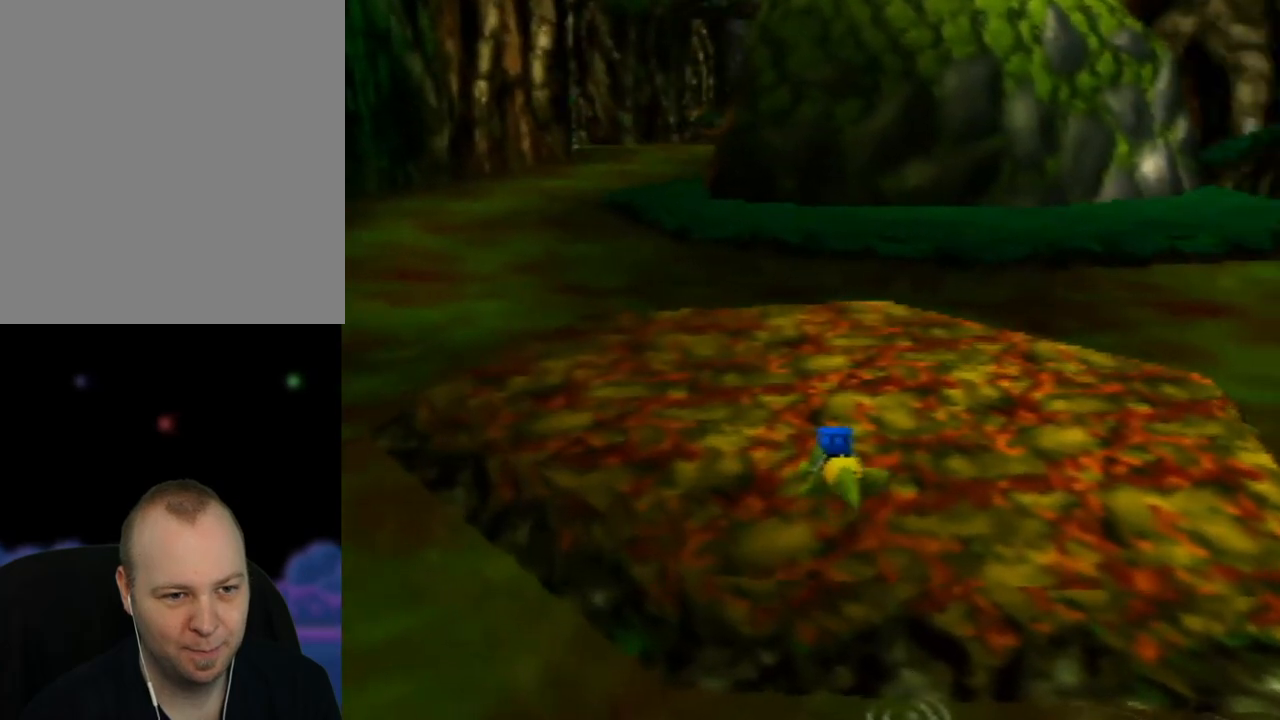
{"buttons": [], "left_stick": "up", "events": []}
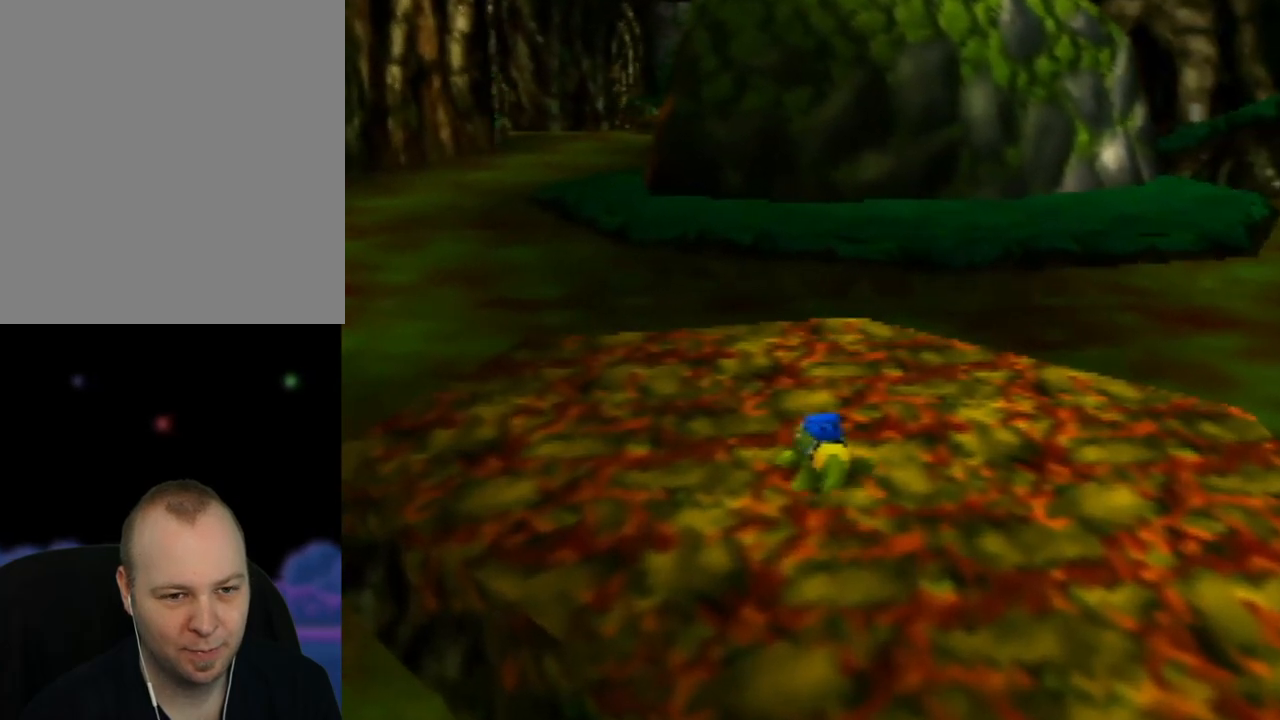
{"buttons": [], "left_stick": "up", "events": []}
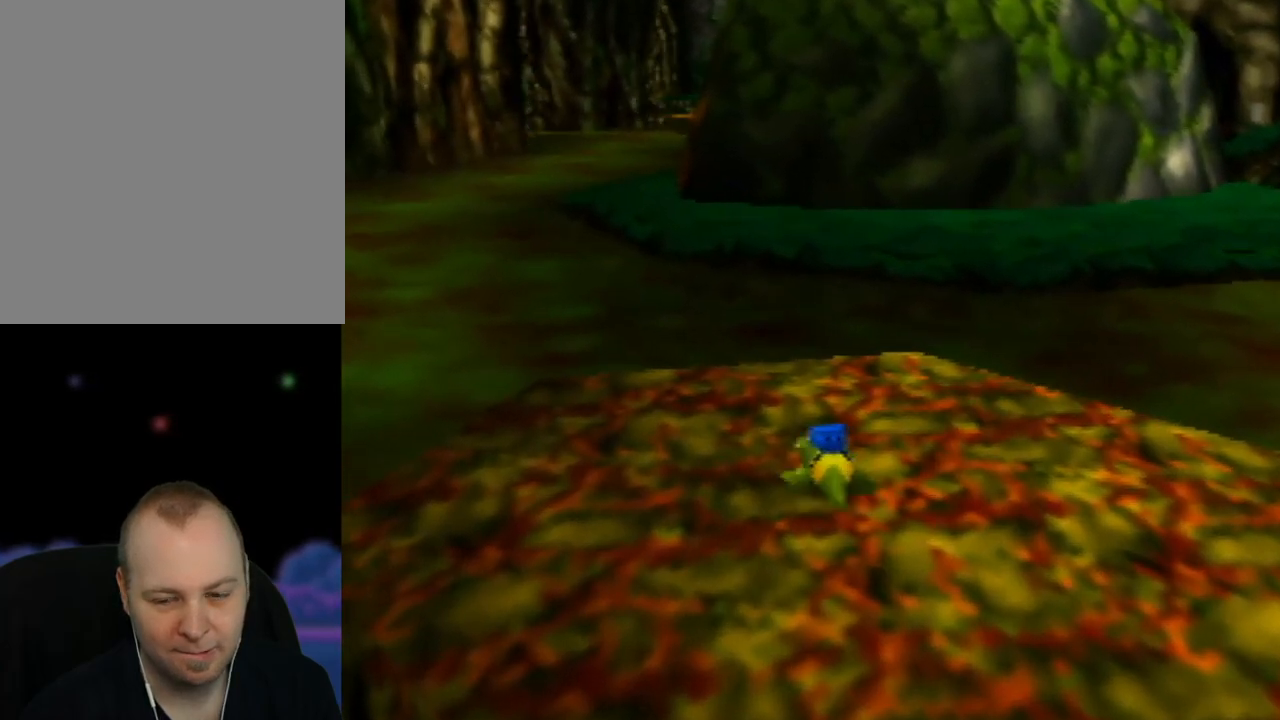
{"buttons": [], "left_stick": "up", "events": []}
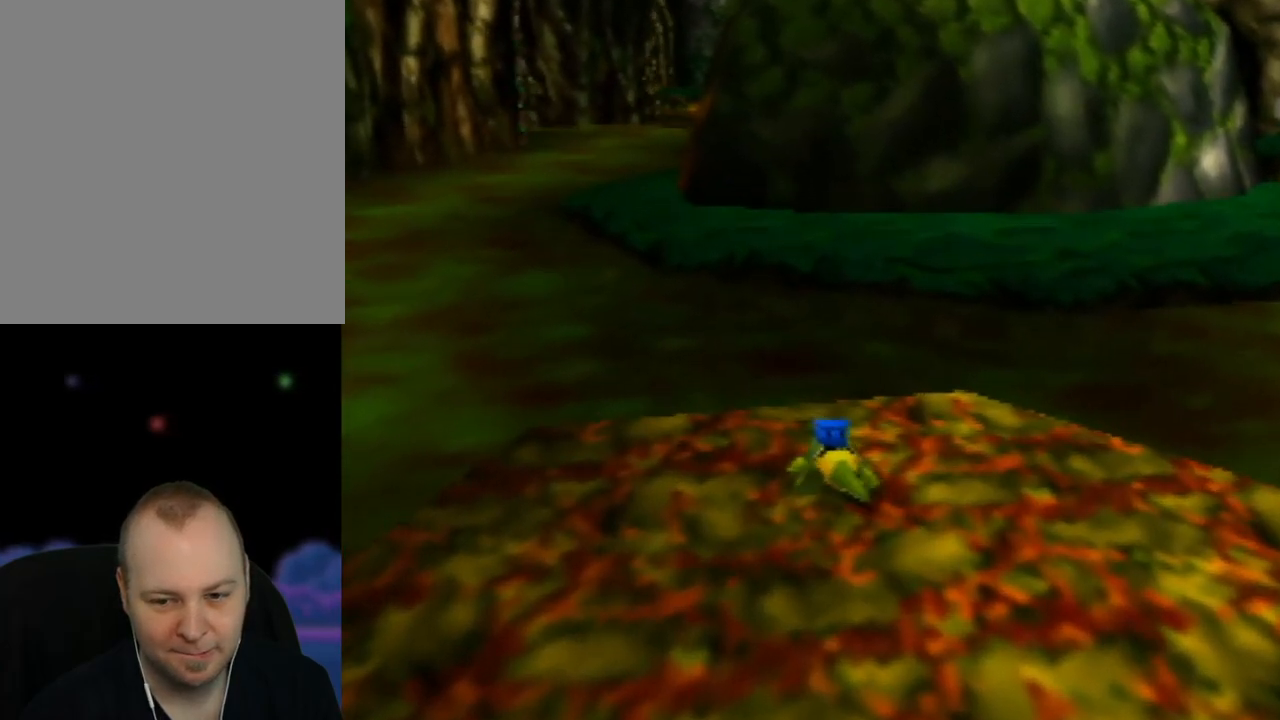
{"buttons": [], "left_stick": "up", "events": []}
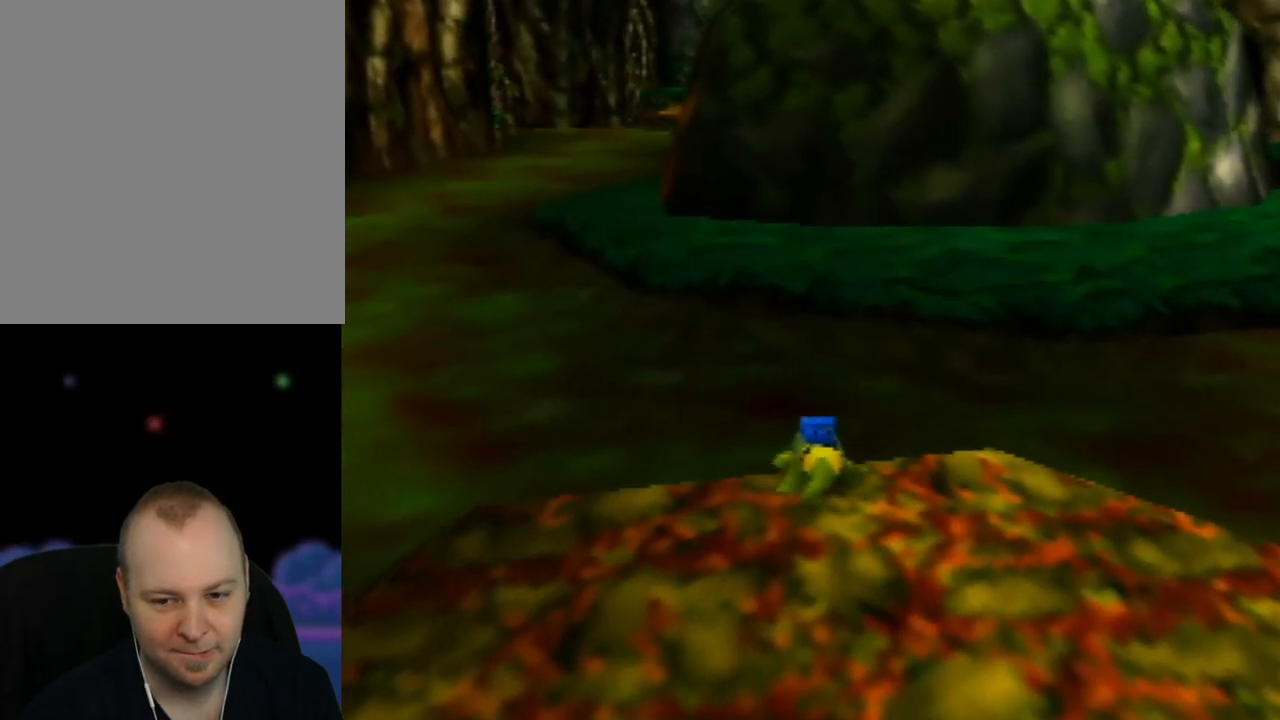
{"buttons": [], "left_stick": "up", "events": []}
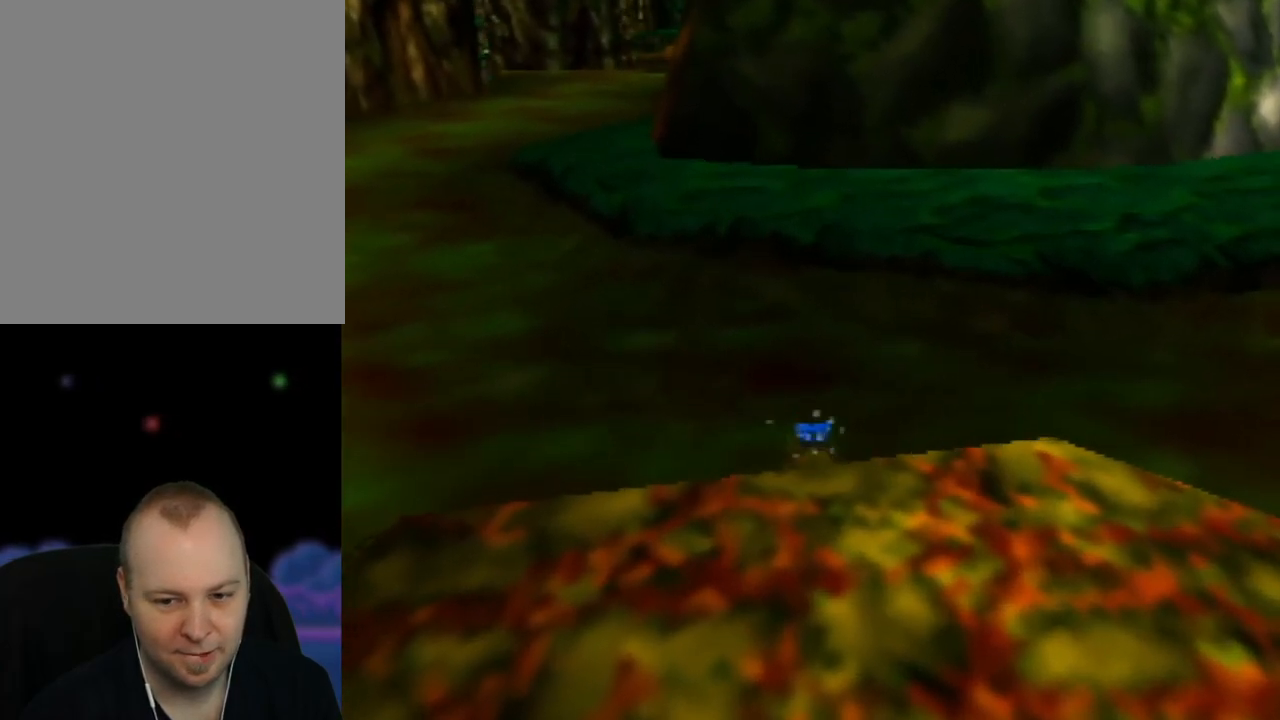
{"buttons": [], "left_stick": "up", "events": []}
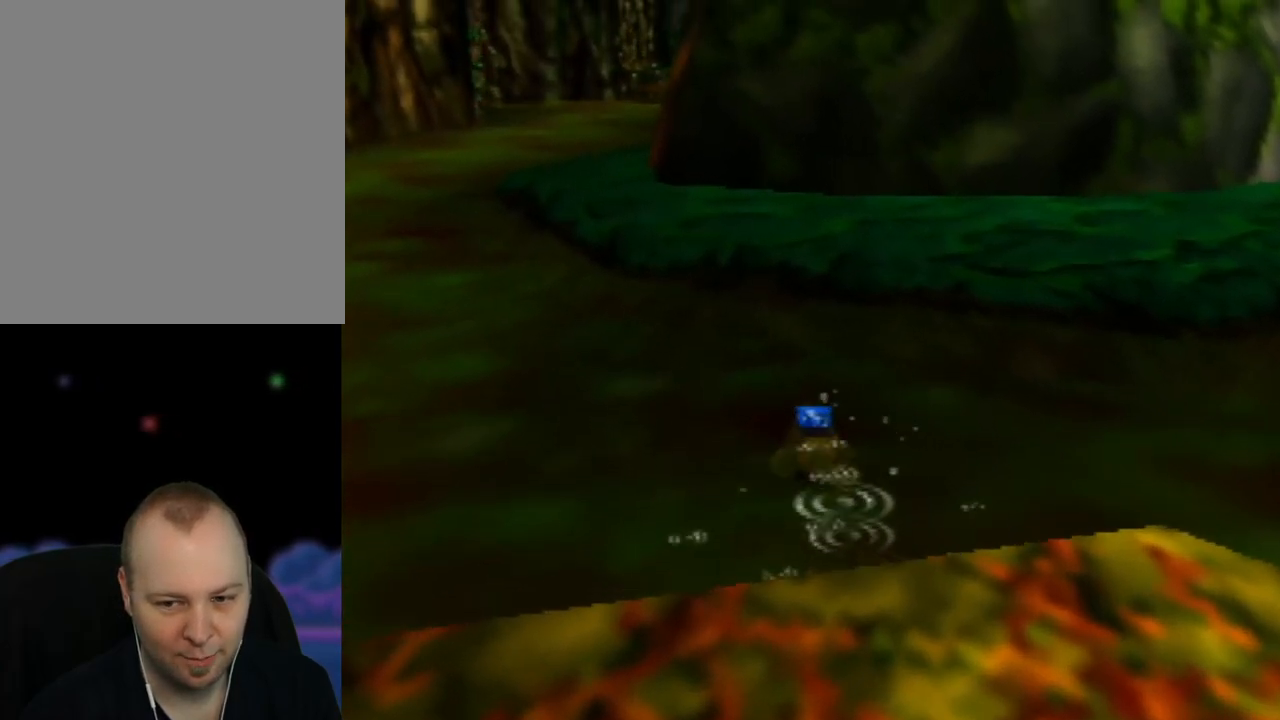
{"buttons": ["A"], "left_stick": "up", "events": [[417, "A", "down"]]}
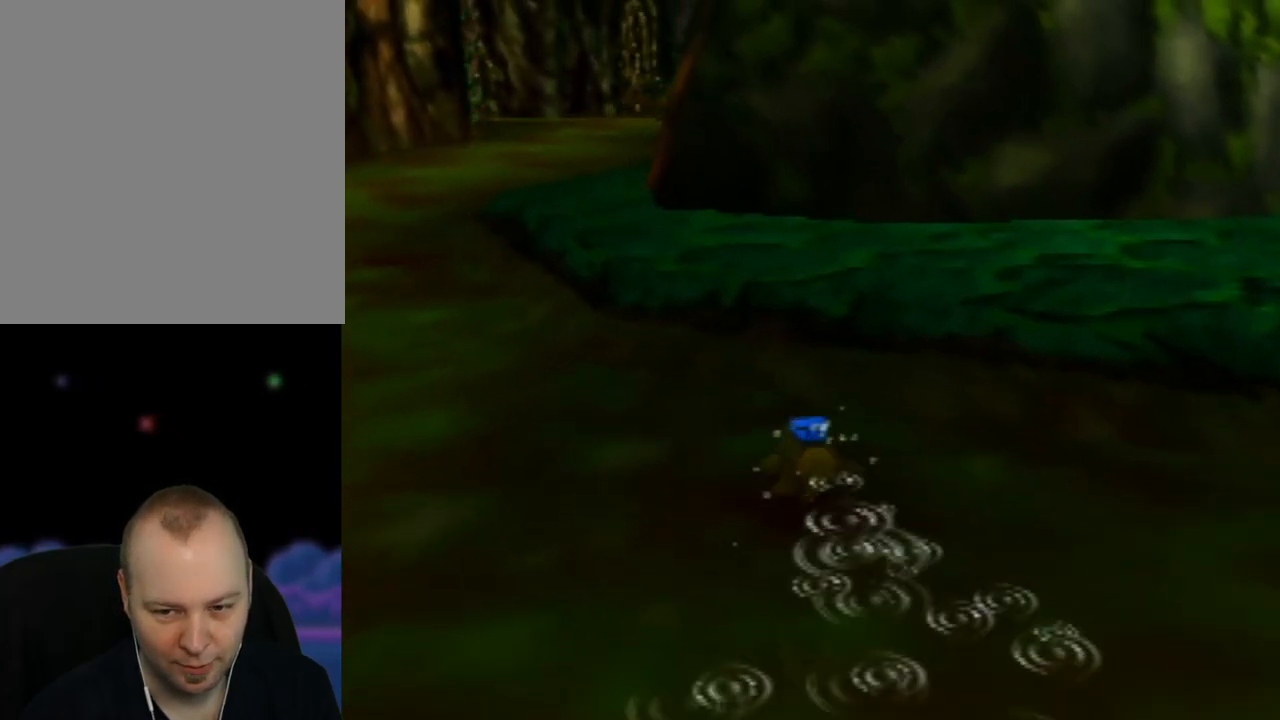
{"buttons": ["A"], "left_stick": "up", "events": []}
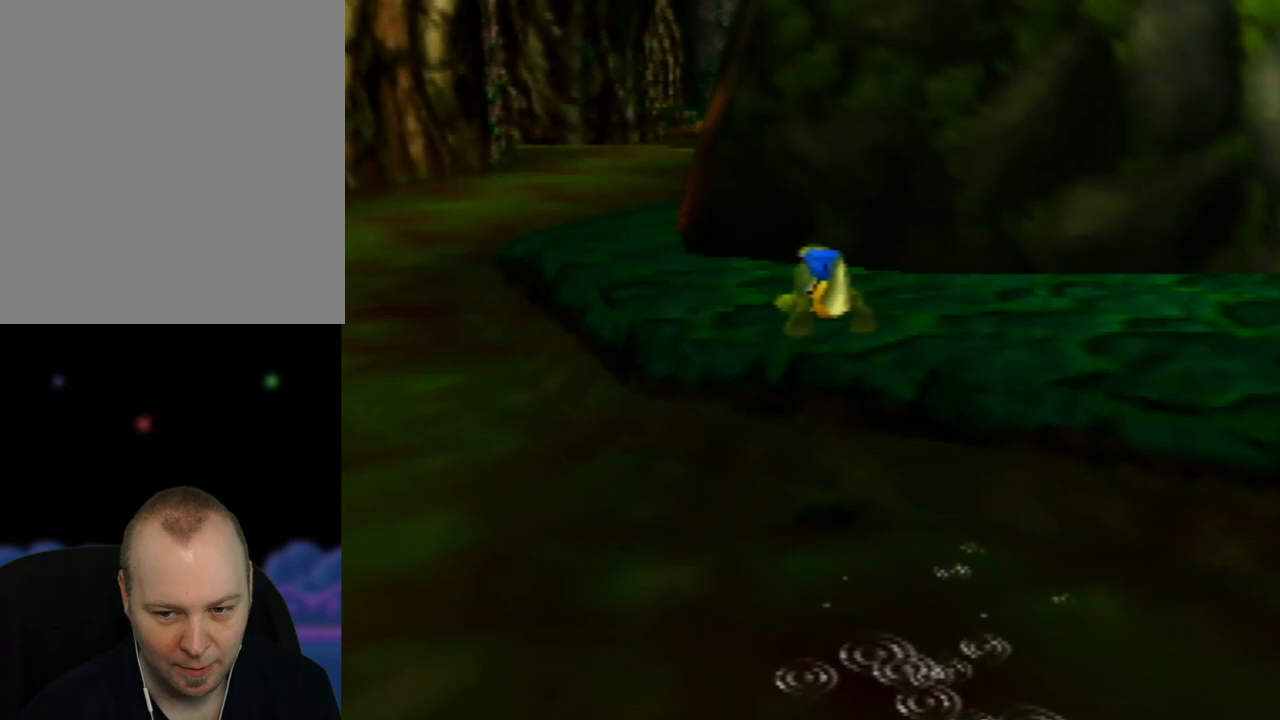
{"buttons": ["A"], "left_stick": "up-left", "events": [[183, "A", "up"], [417, "left_stick", "up-left"], [483, "A", "down"]]}
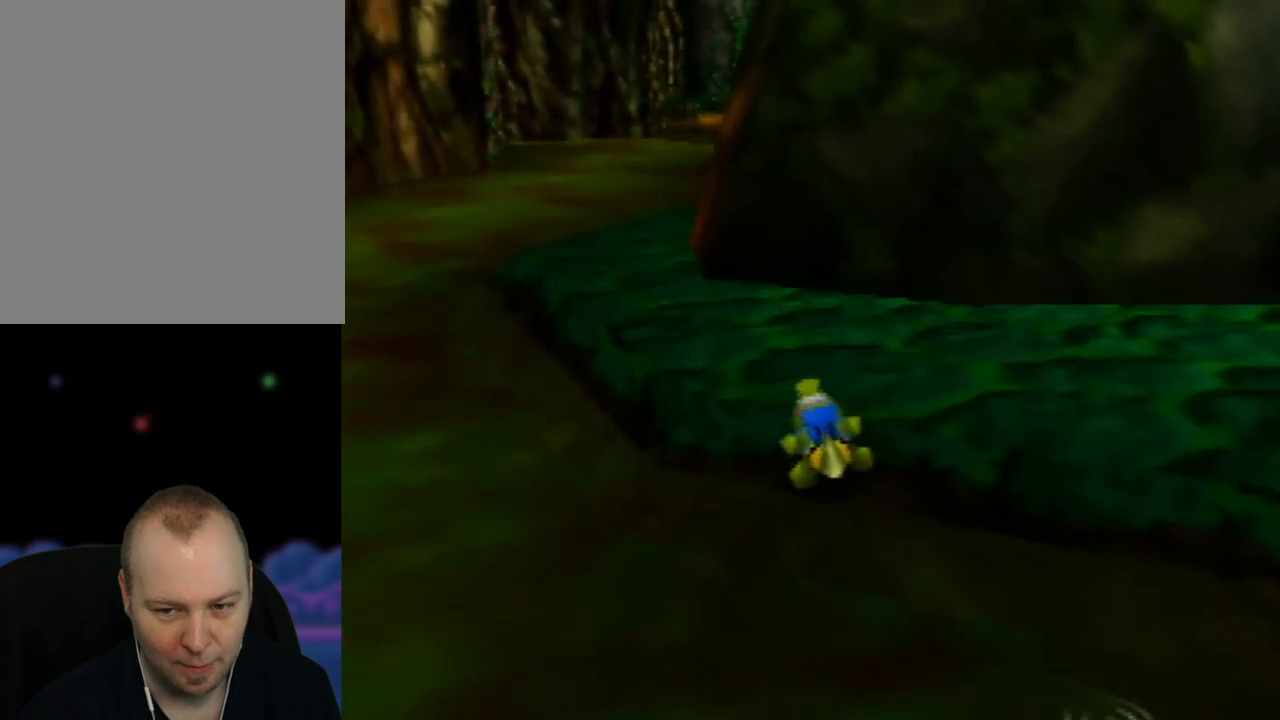
{"buttons": ["A"], "left_stick": "up-left", "events": []}
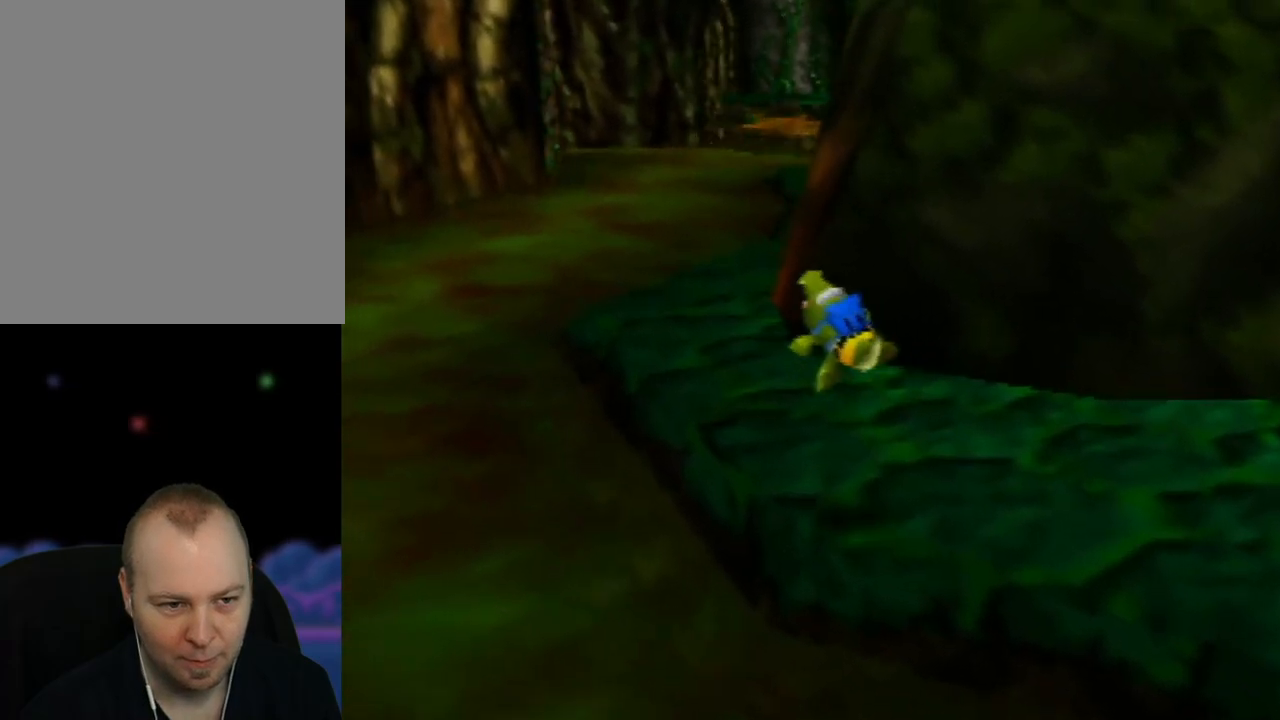
{"buttons": [], "left_stick": "up", "events": [[100, "A", "up"], [100, "left_stick", "up"]]}
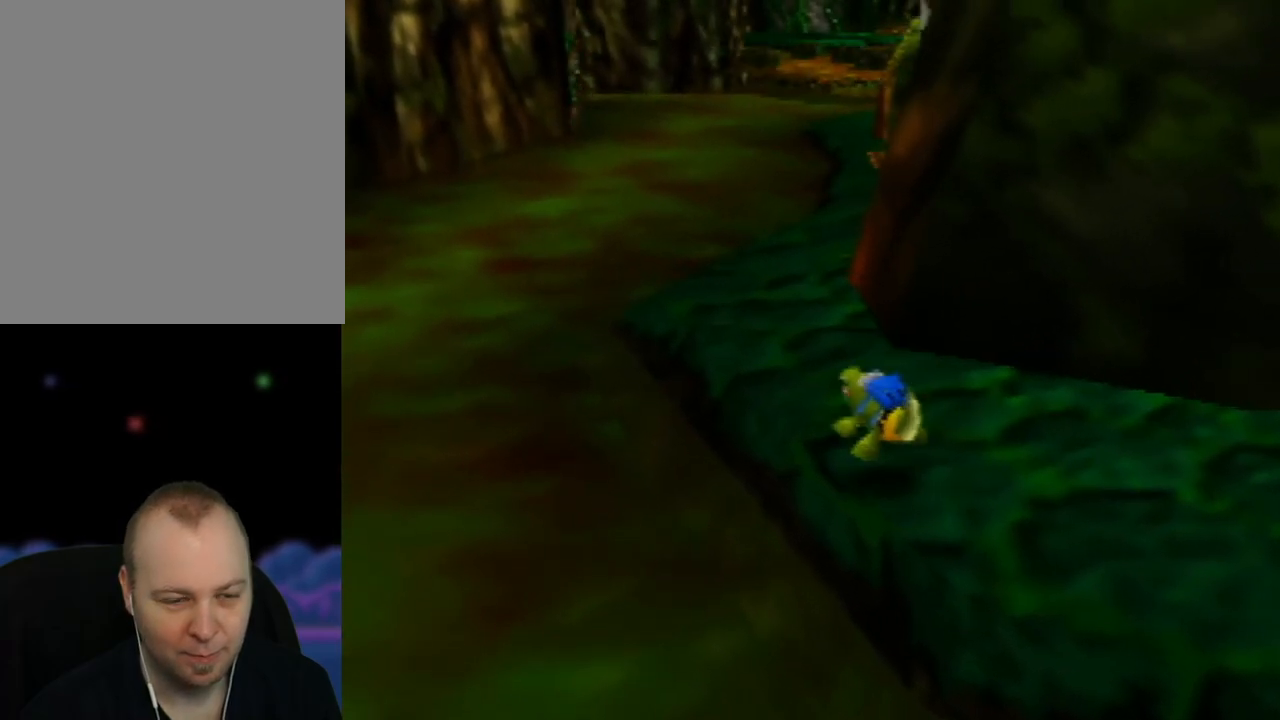
{"buttons": [], "left_stick": "up", "events": []}
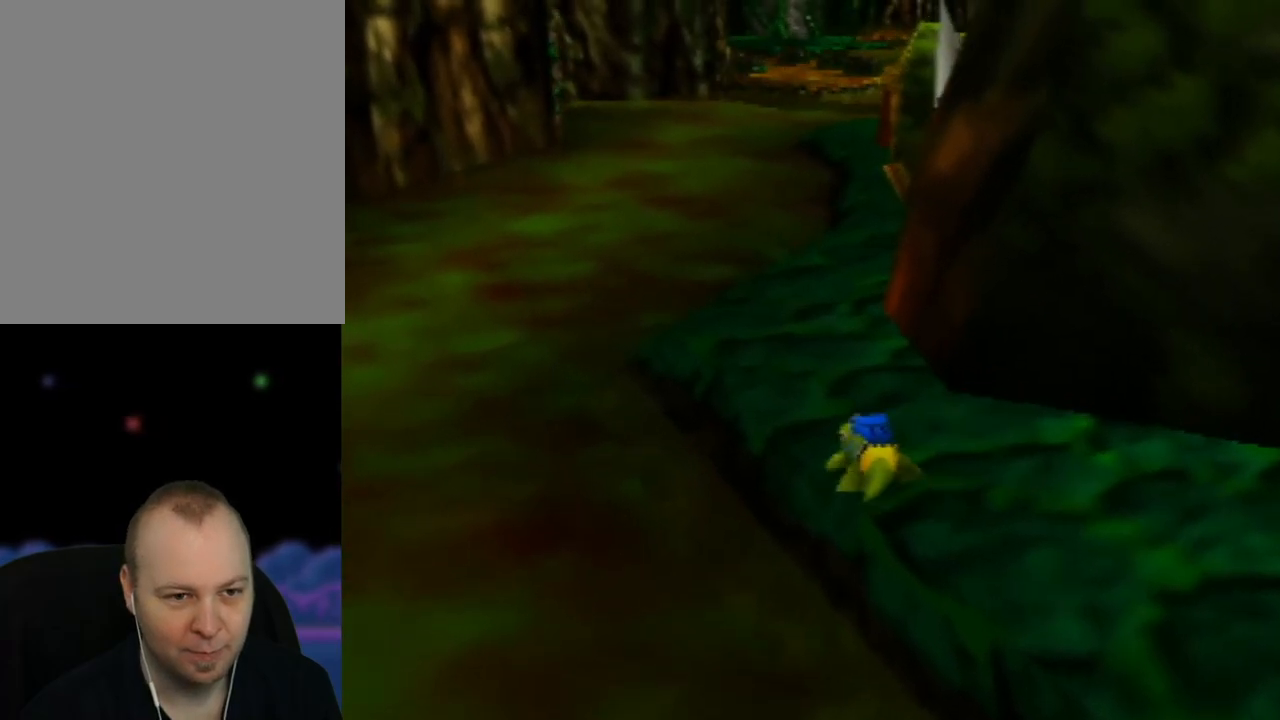
{"buttons": [], "left_stick": "up-left", "events": [[367, "left_stick", "up-left"]]}
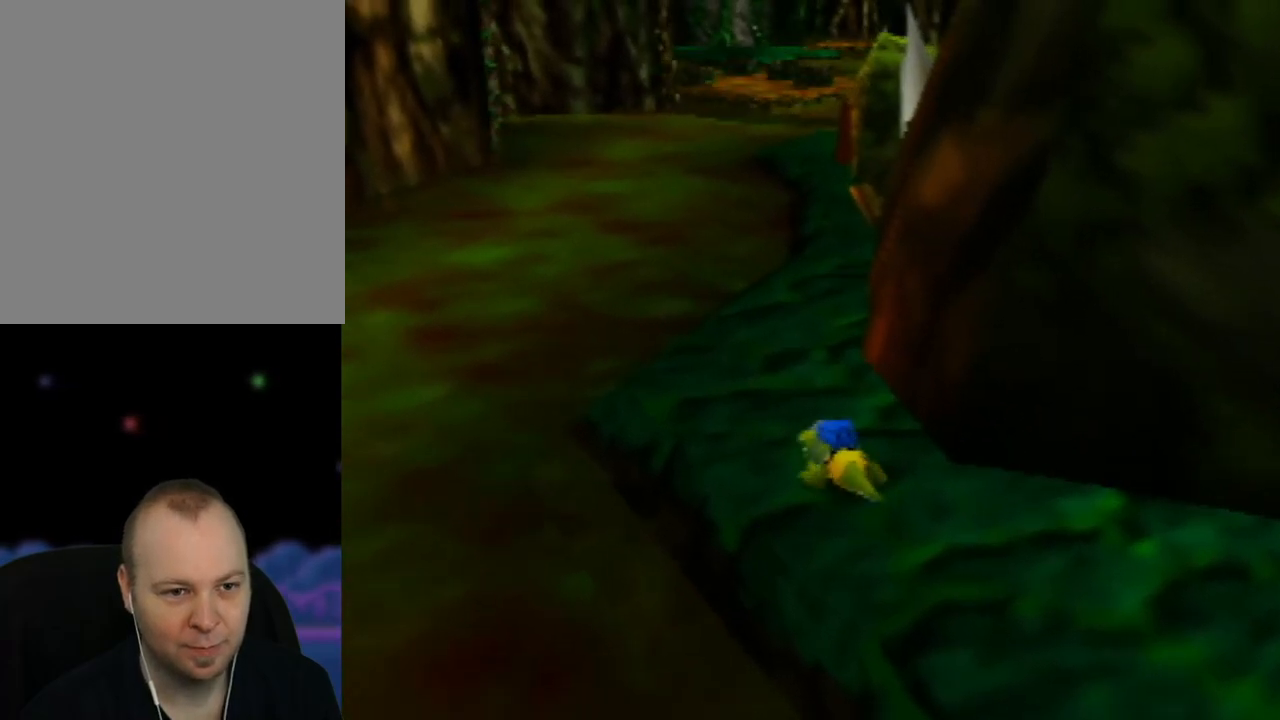
{"buttons": [], "left_stick": "up-left", "events": [[117, "left_stick", "up"], [133, "C_LEFT", "down"], [217, "C_LEFT", "up"], [483, "left_stick", "up-left"]]}
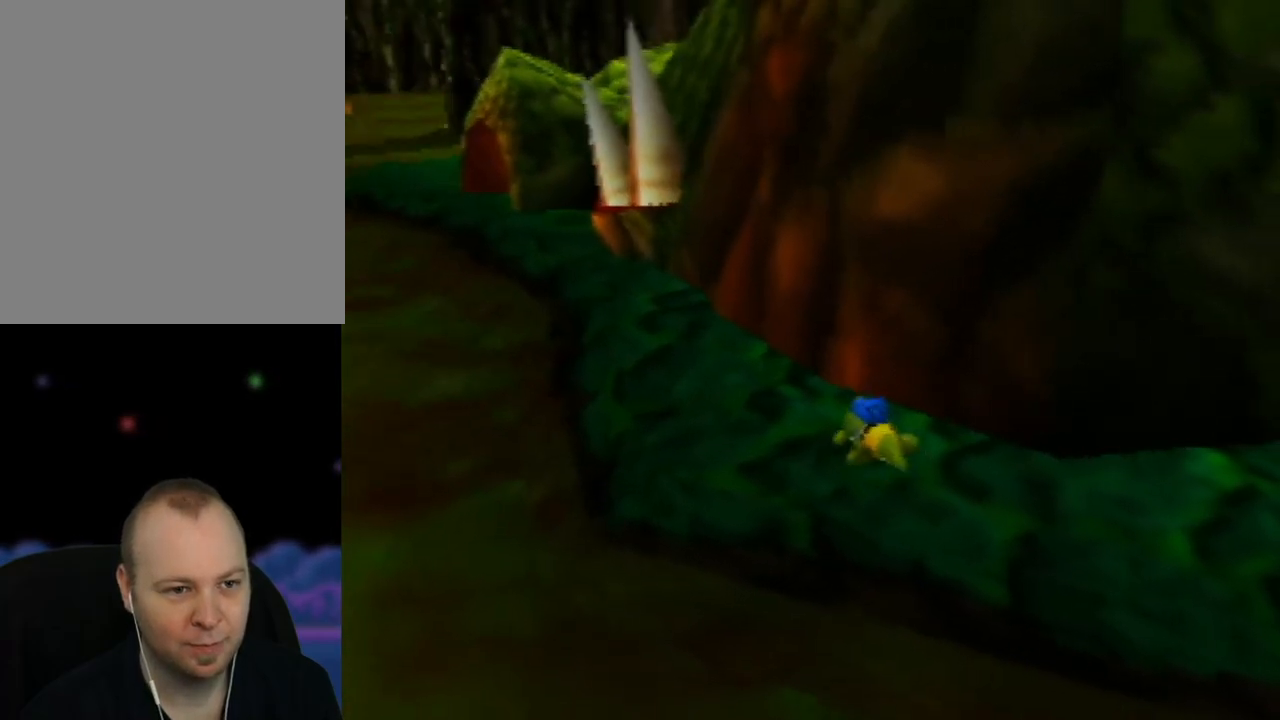
{"buttons": ["C_RIGHT"], "left_stick": "up-left", "events": [[433, "C_RIGHT", "down"]]}
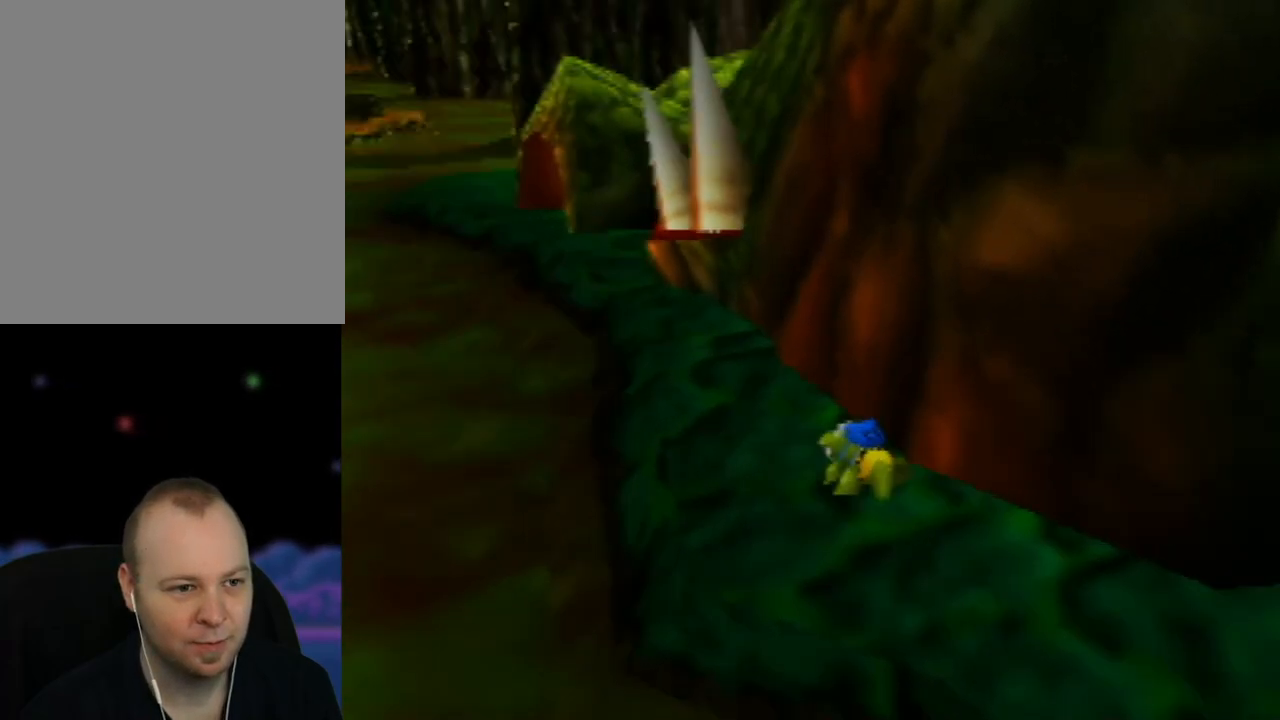
{"buttons": [], "left_stick": "up", "events": [[83, "C_RIGHT", "up"], [217, "left_stick", "up"]]}
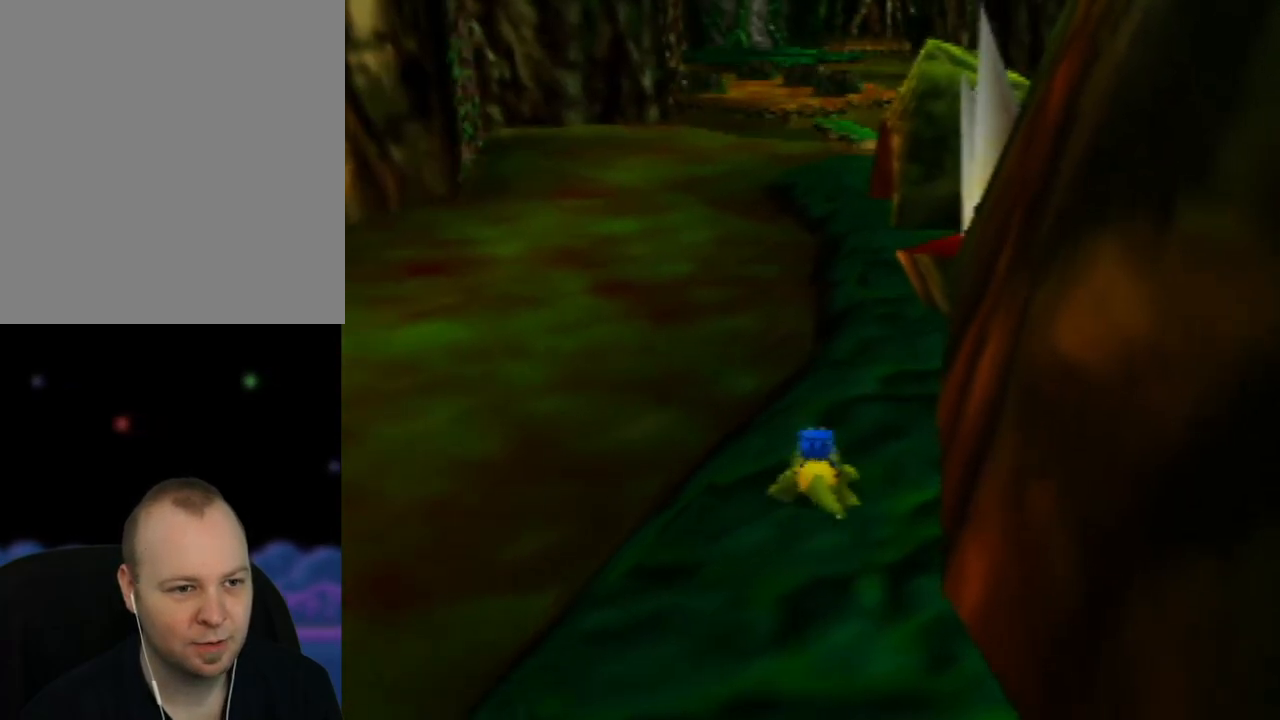
{"buttons": [], "left_stick": "up", "events": []}
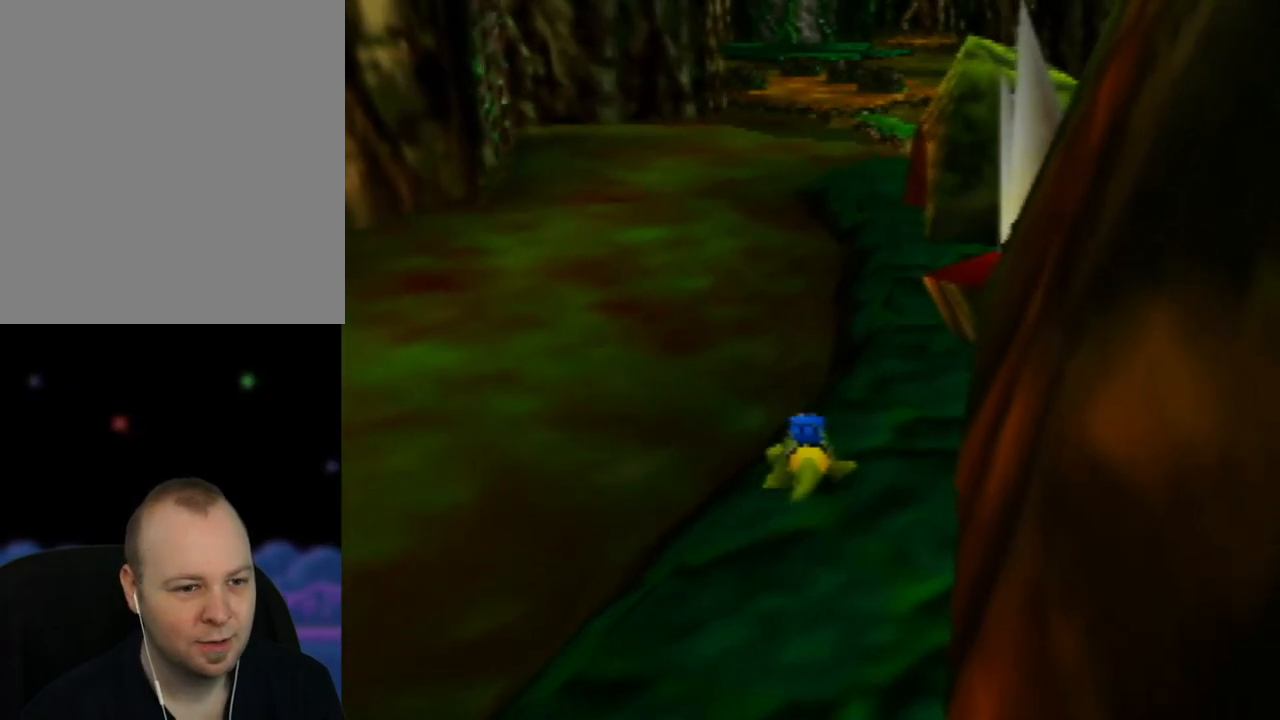
{"buttons": [], "left_stick": "up", "events": []}
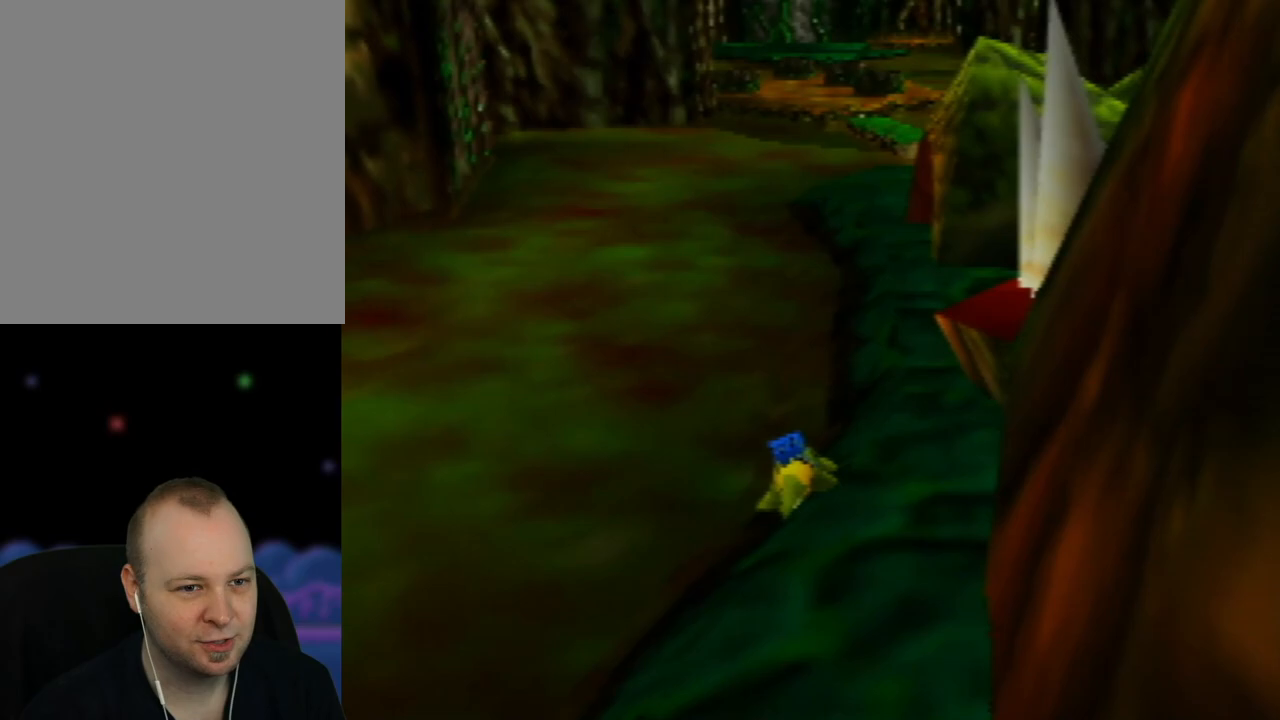
{"buttons": ["A"], "left_stick": "up", "events": [[250, "A", "down"]]}
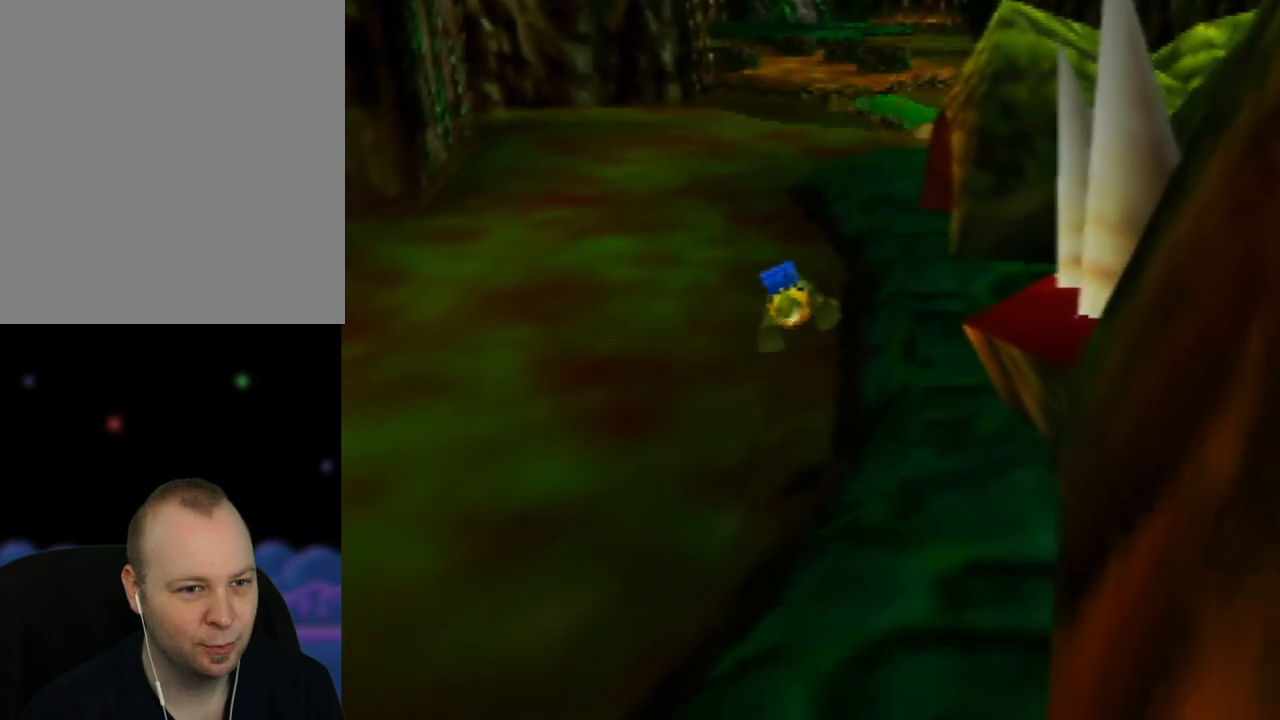
{"buttons": [], "left_stick": "up", "events": [[483, "A", "up"]]}